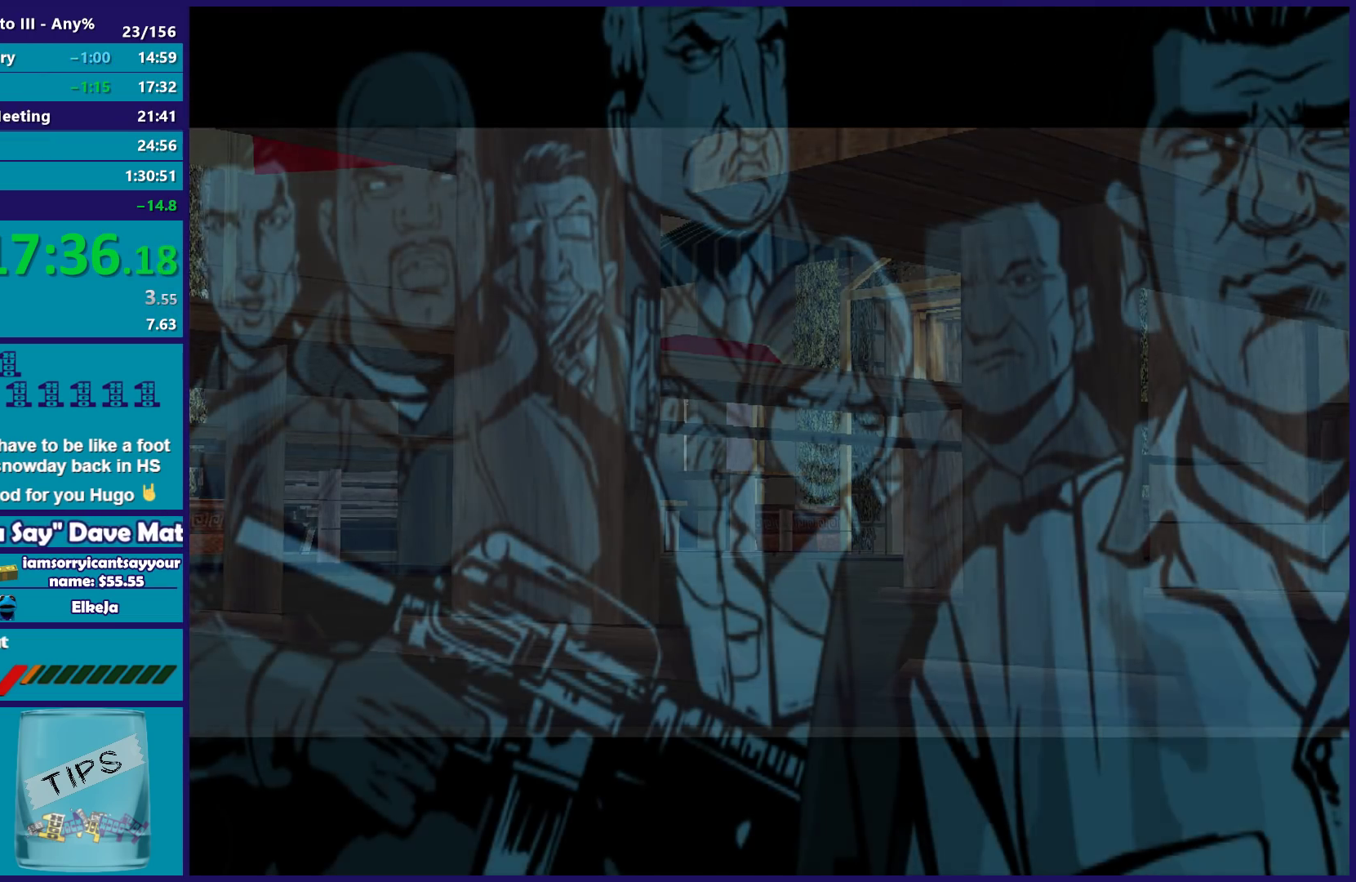
Gameplay with a controller (Xbox layout); each line is a JSON object with the inputs held at the frame after it. "button_events" lists button changes between this image and that frame as [ms after this image, input, new state], when the widget could be followed in between (sticks are given only as held states).
{"buttons": ["A", "R2"], "left_stick": "center", "right_stick": "center", "button_events": [[33, "A", "up"], [167, "A", "down"], [217, "R2", "down"], [300, "A", "up"], [350, "R2", "up"], [433, "A", "down"], [450, "R2", "down"]]}
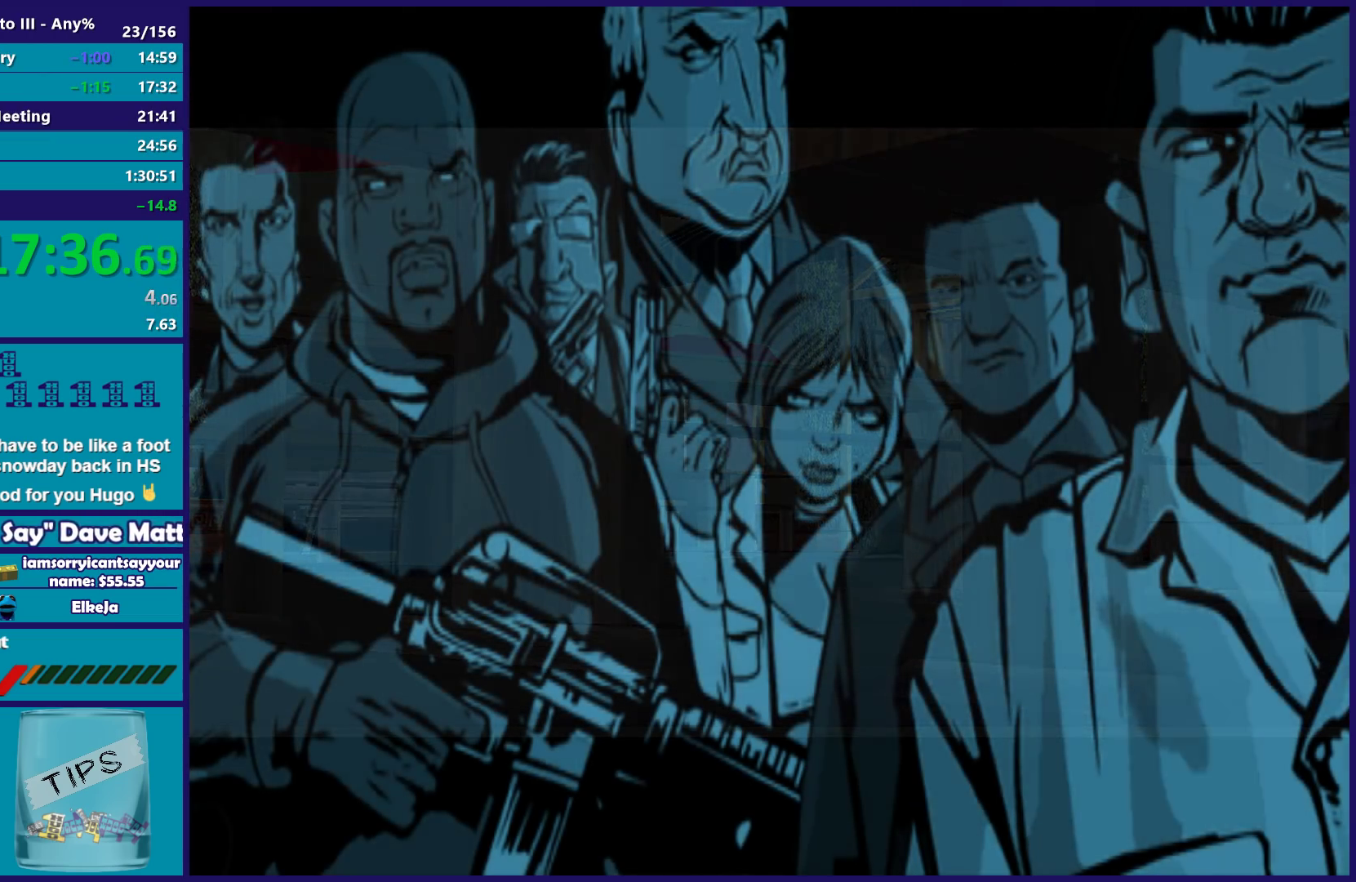
{"buttons": [], "left_stick": "center", "right_stick": "center", "button_events": [[17, "A", "up"], [50, "R2", "up"], [167, "A", "down"], [167, "R2", "down"], [267, "A", "up"], [267, "R2", "up"], [383, "A", "down"], [383, "R2", "down"], [500, "A", "up"], [500, "R2", "up"]]}
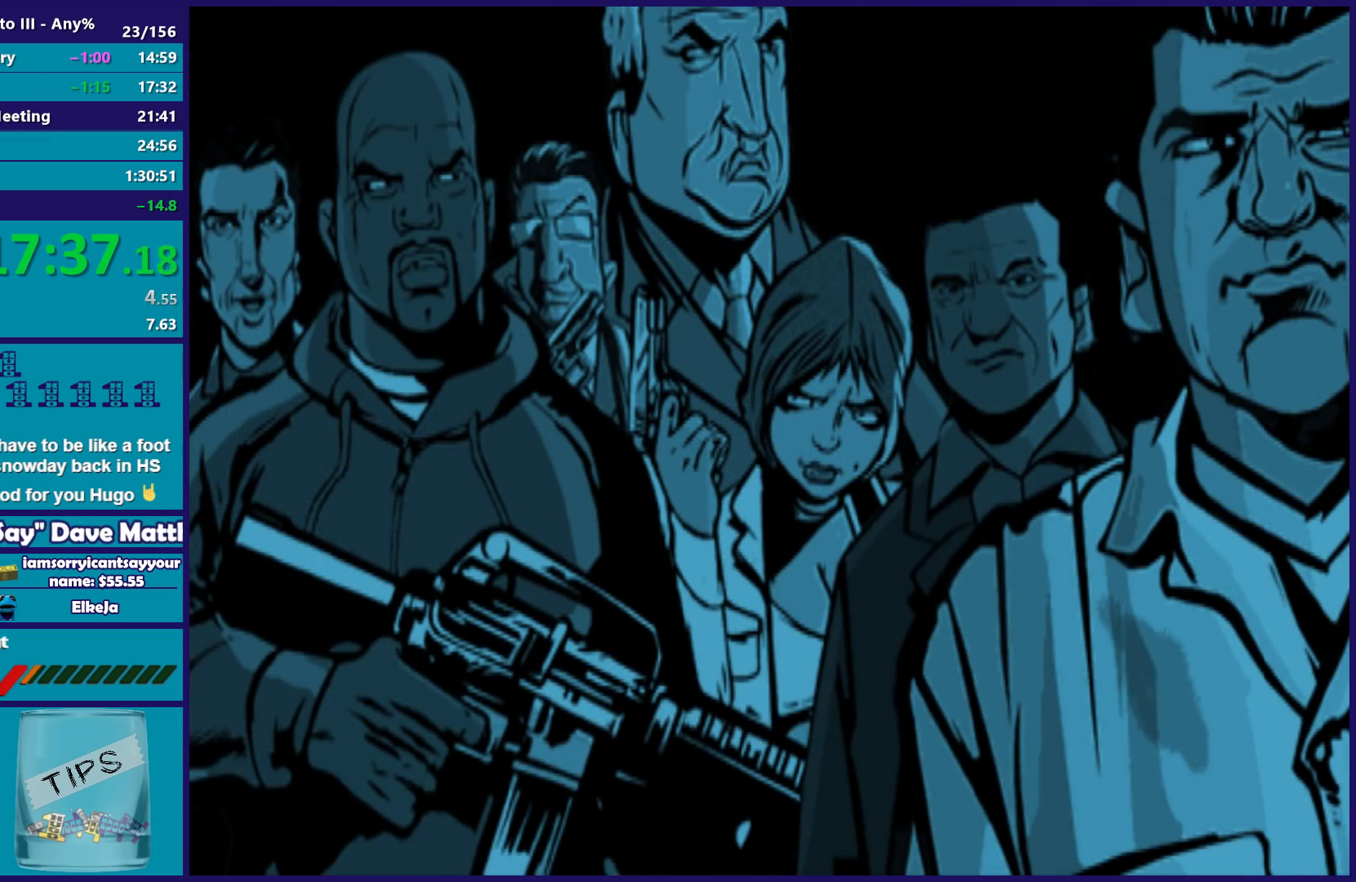
{"buttons": [], "left_stick": "center", "right_stick": "center", "button_events": [[133, "A", "down"], [133, "R2", "down"], [233, "A", "up"], [233, "R2", "up"], [350, "A", "down"], [350, "R2", "down"], [467, "A", "up"], [467, "R2", "up"]]}
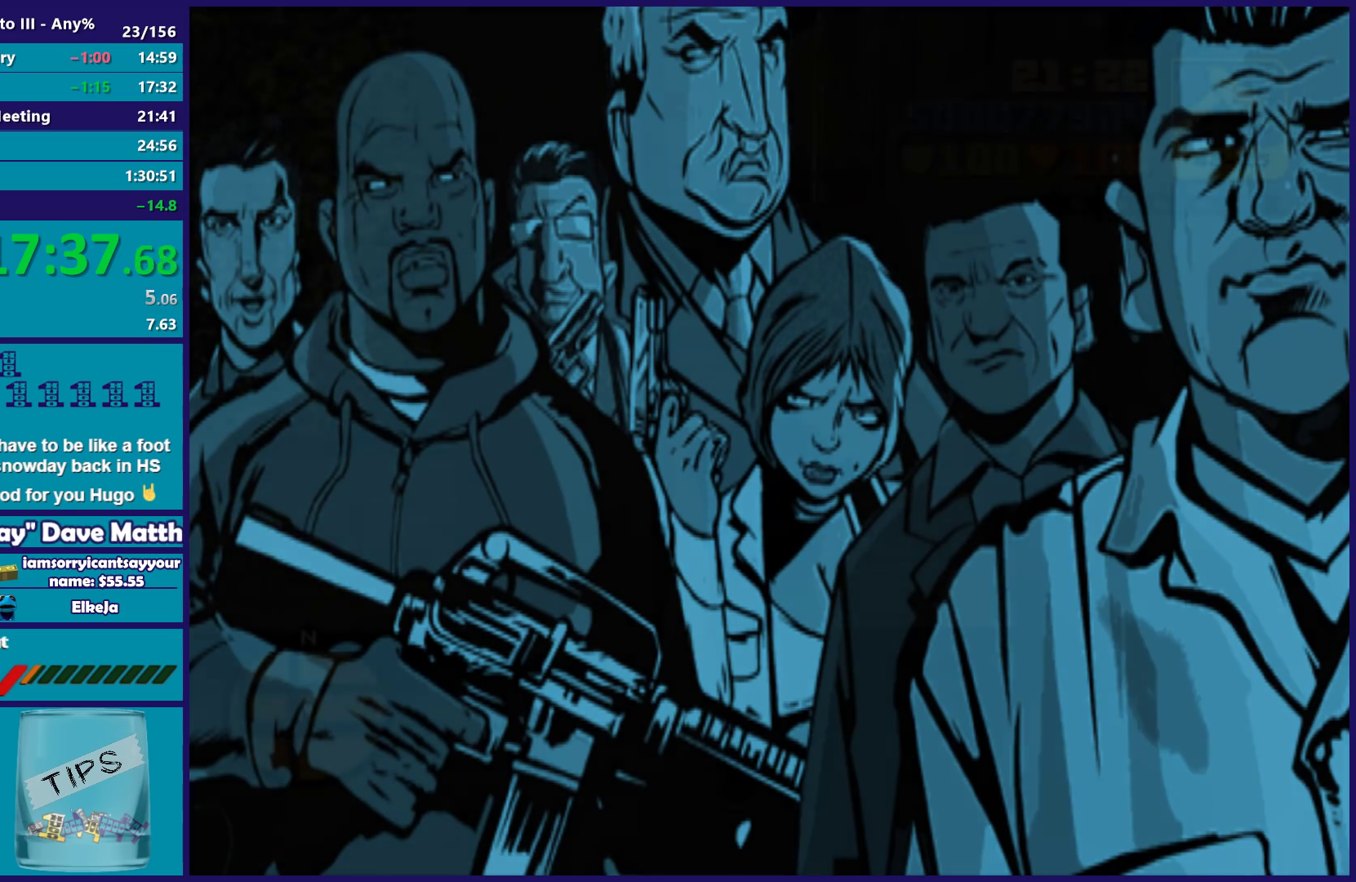
{"buttons": ["A"], "left_stick": "center", "right_stick": "center", "button_events": [[100, "A", "down"], [100, "R2", "down"], [200, "R2", "up"], [217, "A", "up"], [450, "A", "down"]]}
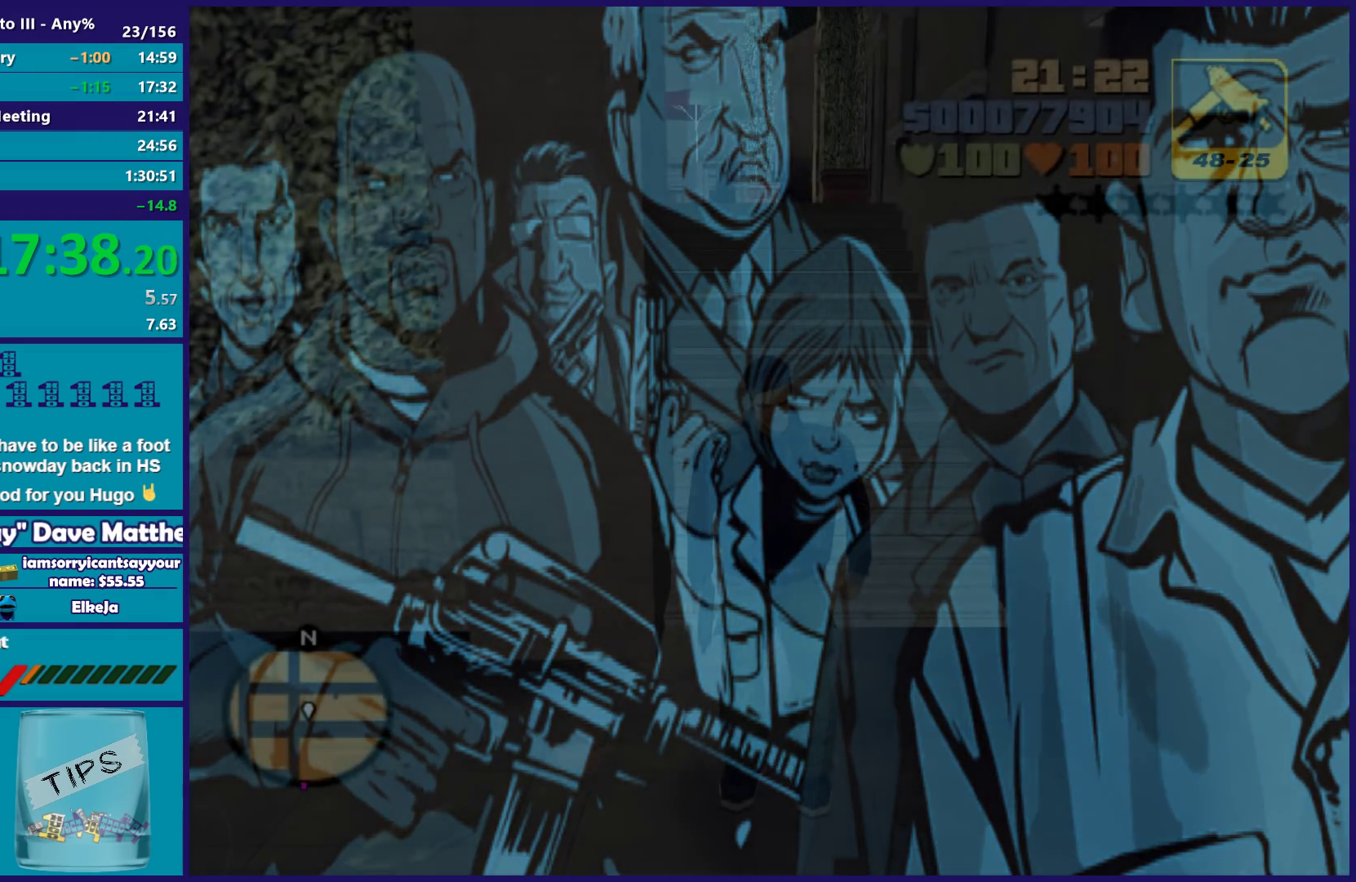
{"buttons": [], "left_stick": "down-right", "right_stick": "center", "button_events": [[83, "A", "up"], [167, "A", "down"], [283, "A", "up"], [383, "A", "down"], [483, "A", "up"]]}
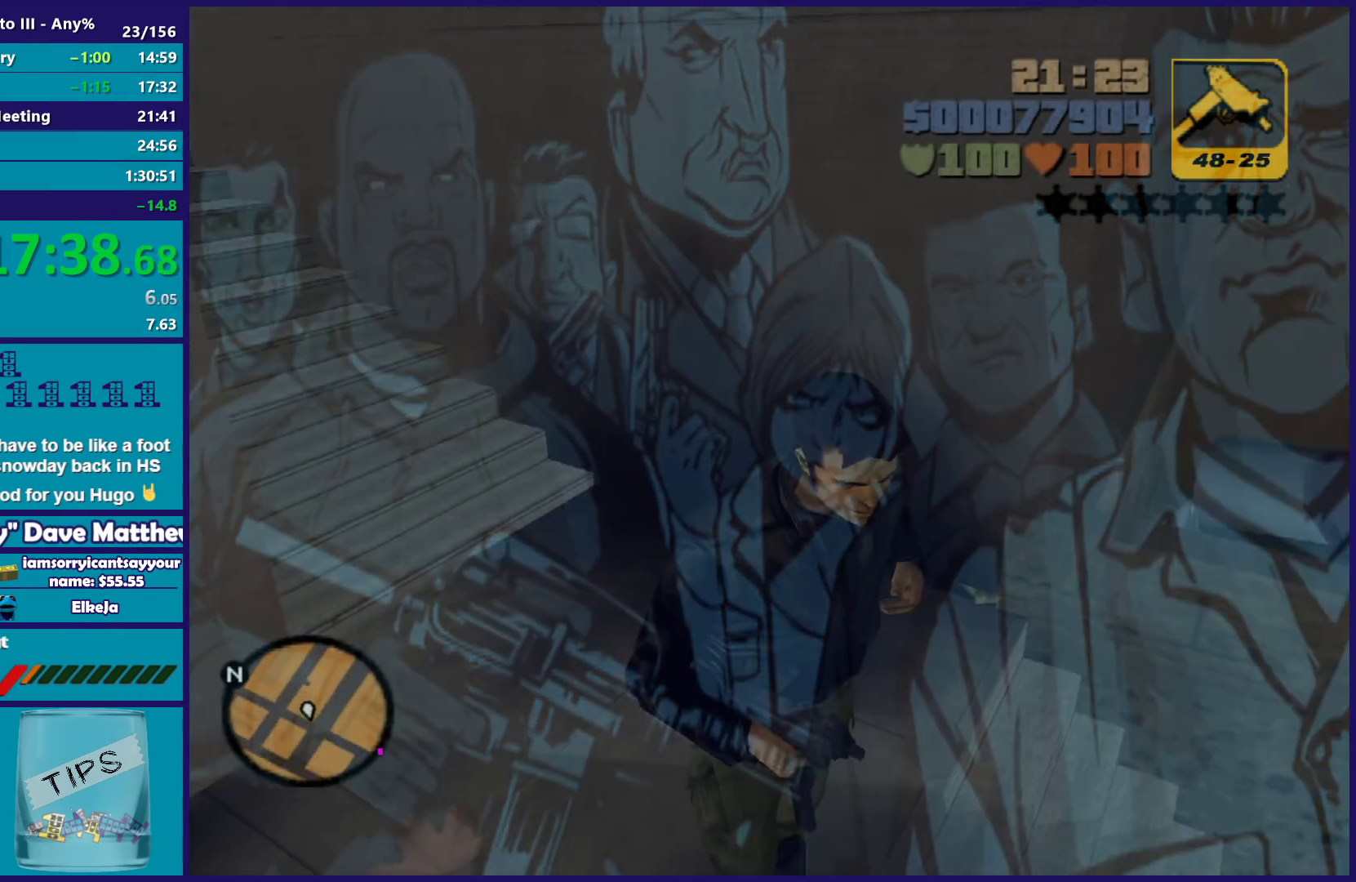
{"buttons": ["A"], "left_stick": "up", "right_stick": "center", "button_events": [[67, "A", "down"], [200, "A", "up"], [267, "A", "down"], [383, "A", "up"], [450, "A", "down"]]}
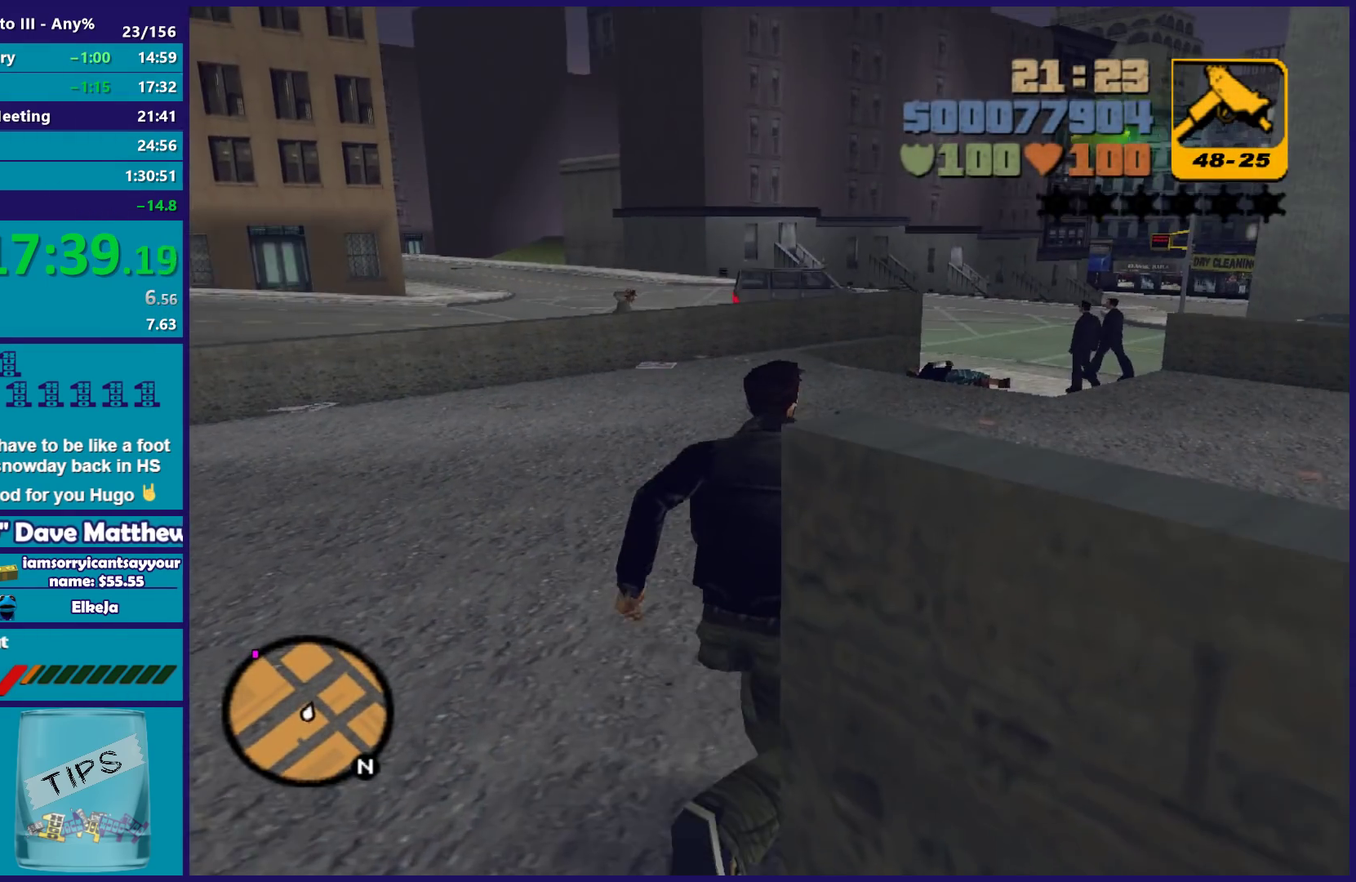
{"buttons": [], "left_stick": "left", "right_stick": "center", "button_events": [[83, "A", "up"], [150, "A", "down"], [283, "A", "up"], [367, "A", "down"], [500, "A", "up"]]}
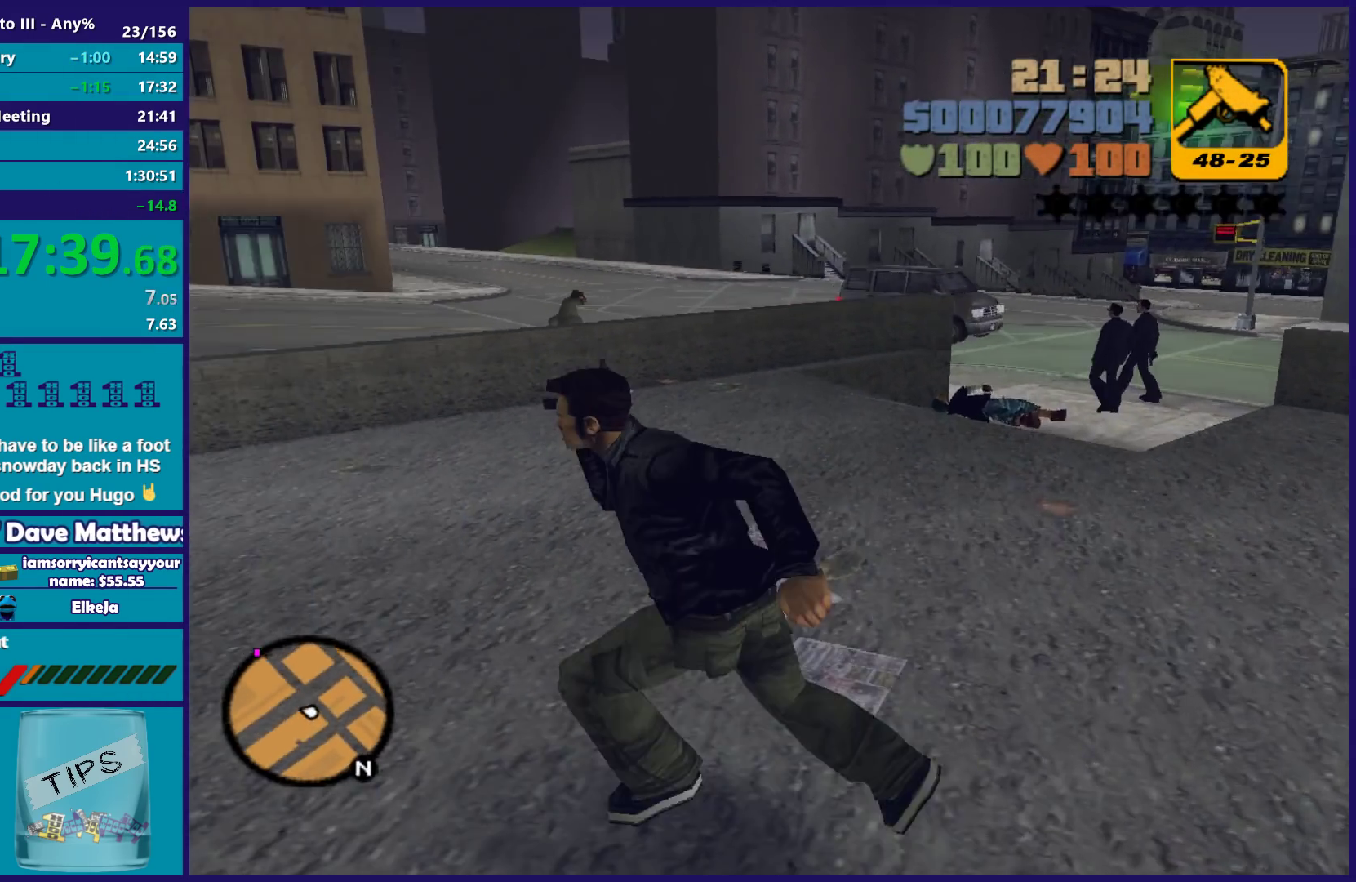
{"buttons": ["A", "X"], "left_stick": "up", "right_stick": "center", "button_events": [[50, "A", "down"], [433, "X", "down"]]}
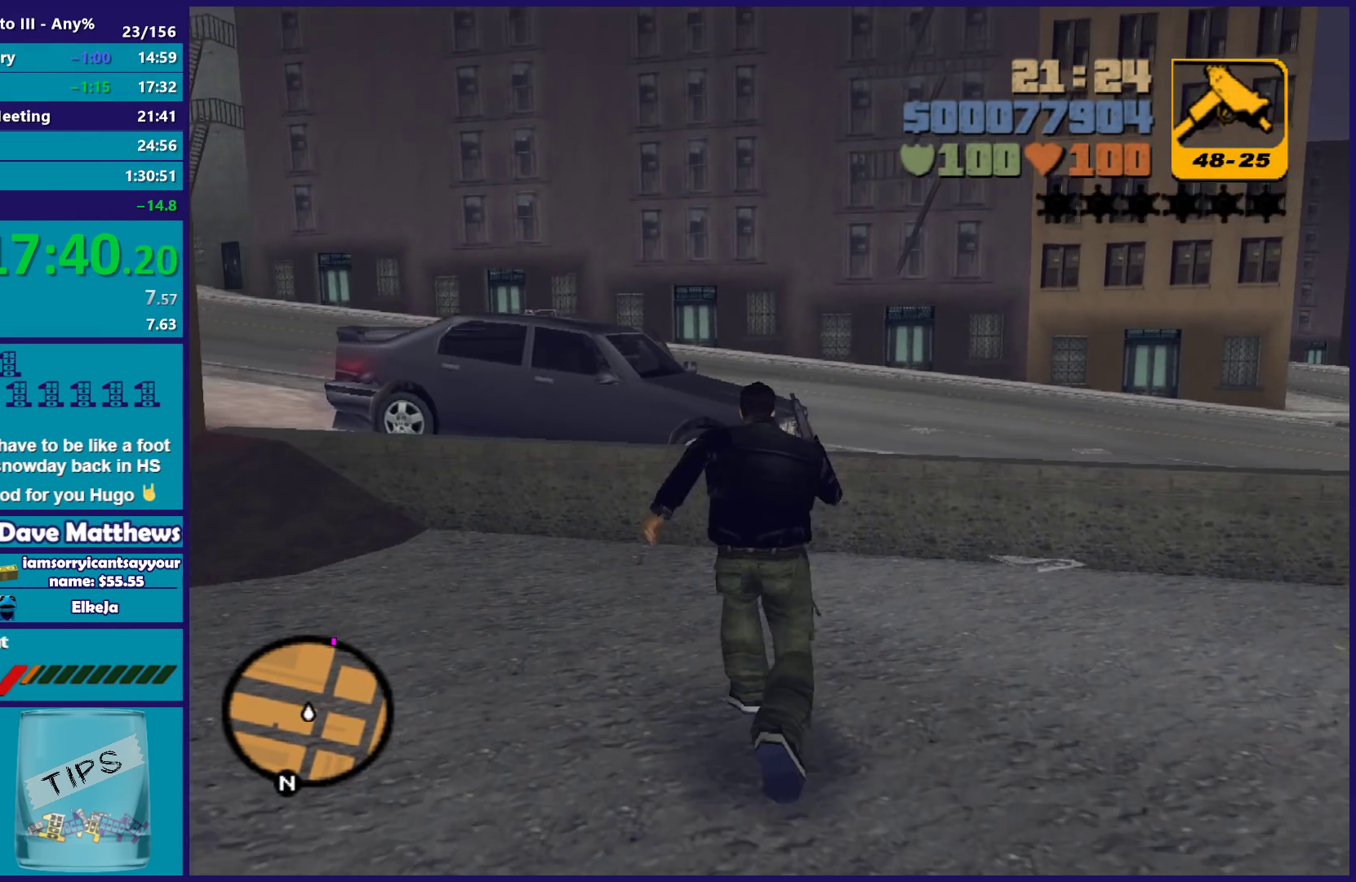
{"buttons": ["A"], "left_stick": "up-right", "right_stick": "center", "button_events": [[33, "A", "up"], [267, "X", "up"], [467, "A", "down"]]}
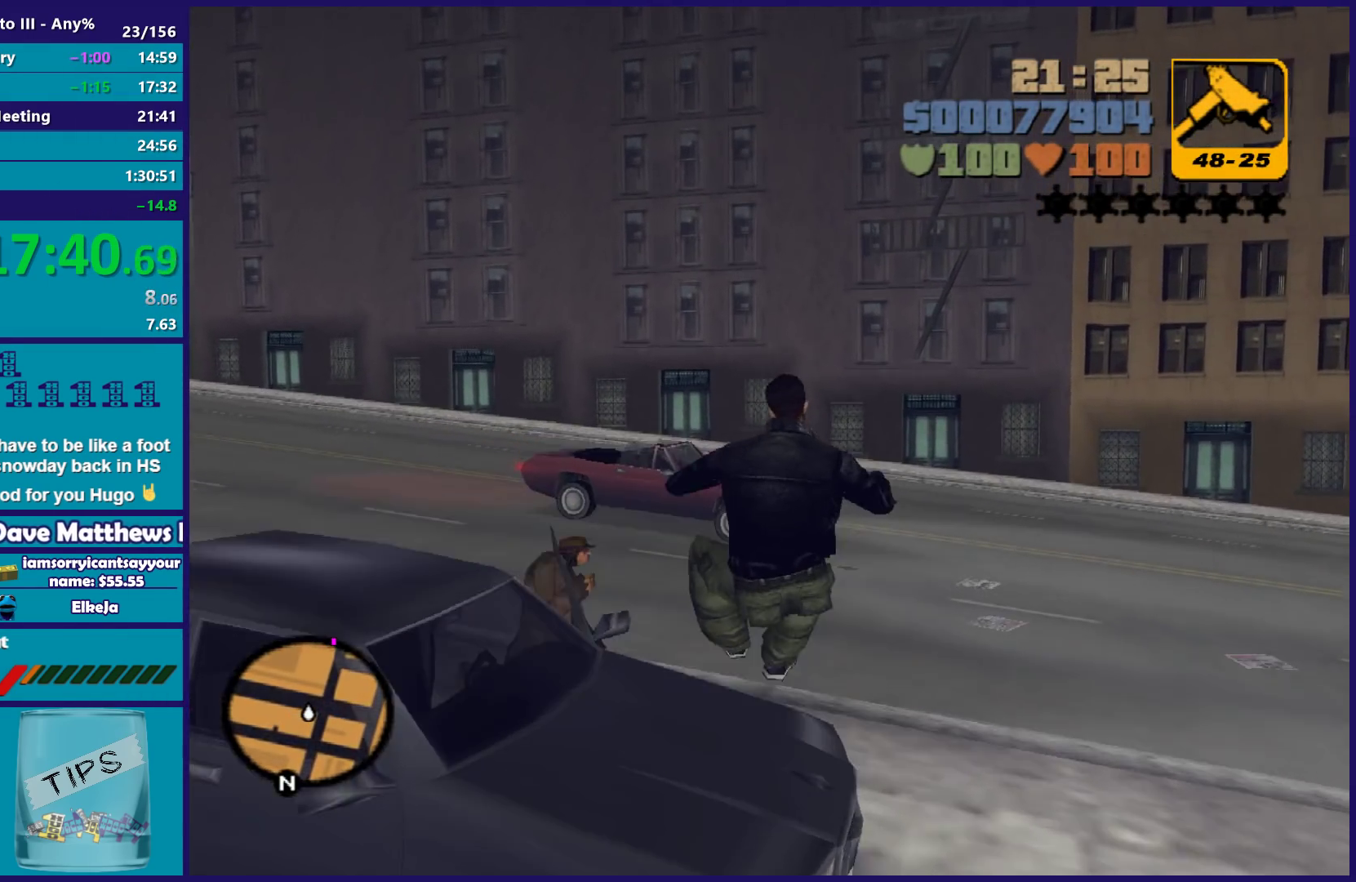
{"buttons": [], "left_stick": "left", "right_stick": "center", "button_events": [[67, "A", "up"], [167, "A", "down"], [267, "A", "up"]]}
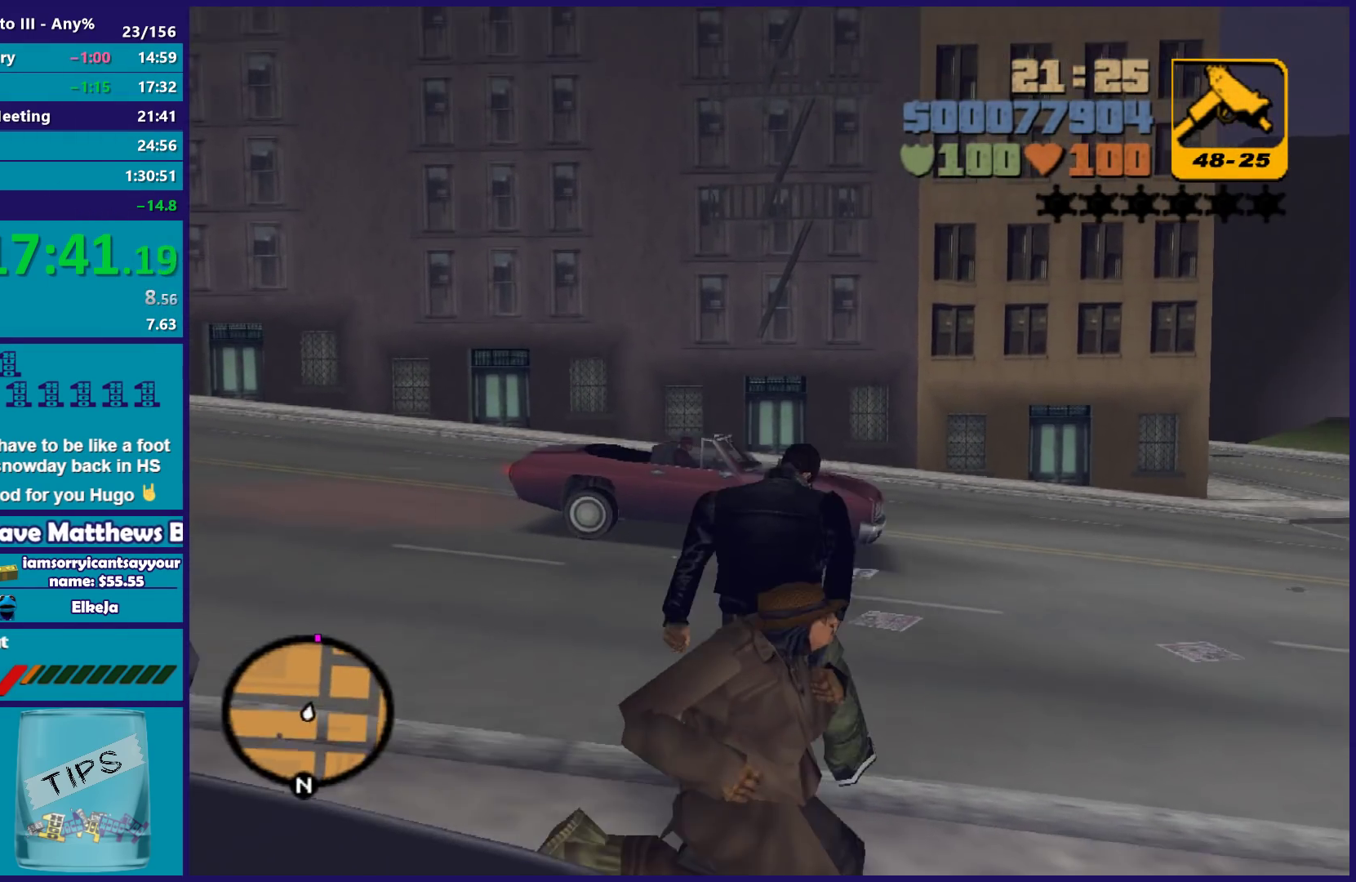
{"buttons": ["Y"], "left_stick": "down-left", "right_stick": "center", "button_events": [[267, "Y", "down"], [383, "Y", "up"], [450, "Y", "down"]]}
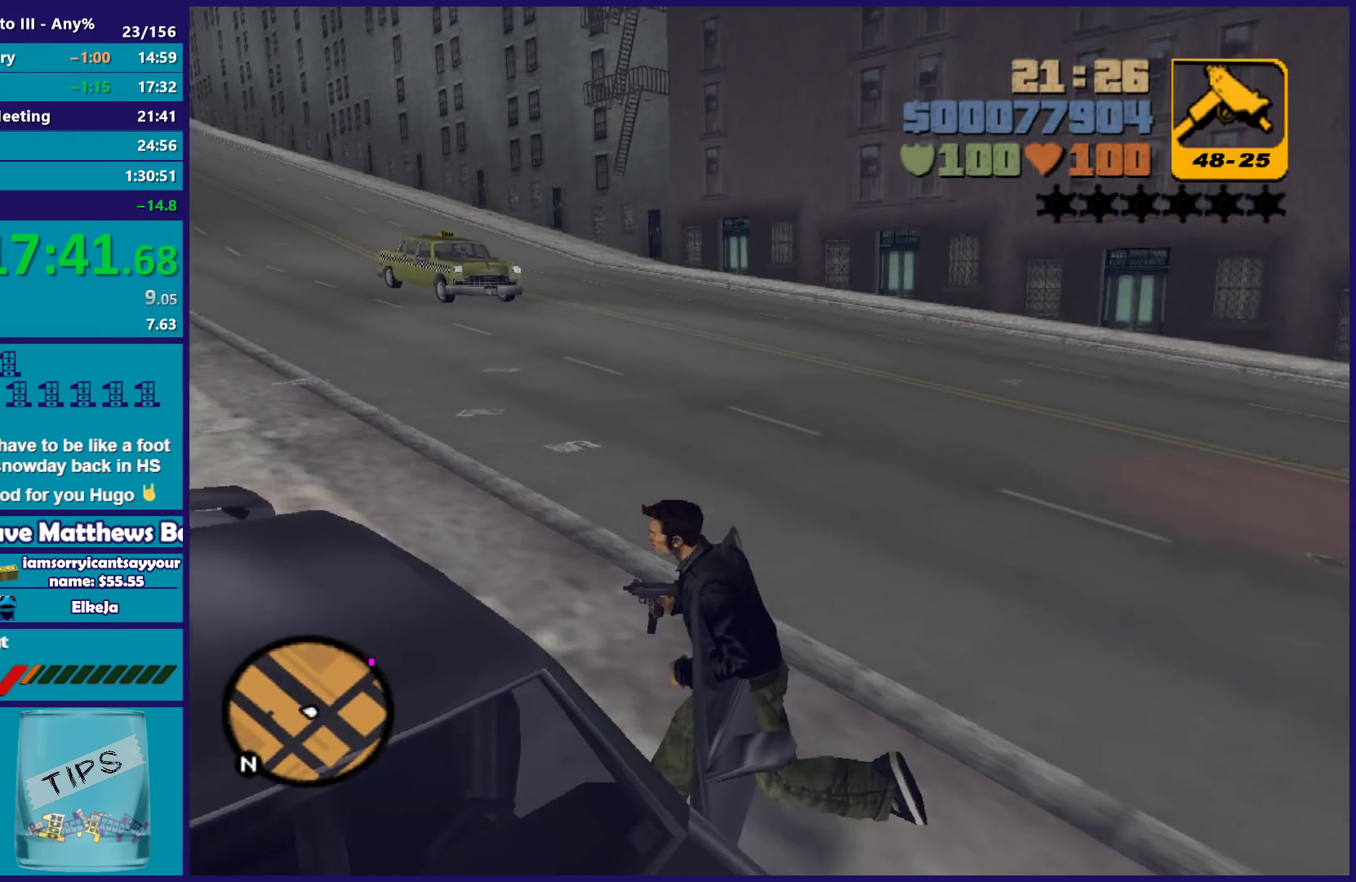
{"buttons": ["X", "R2"], "left_stick": "left", "right_stick": "center", "button_events": [[67, "Y", "up"], [450, "R2", "down"], [450, "X", "down"]]}
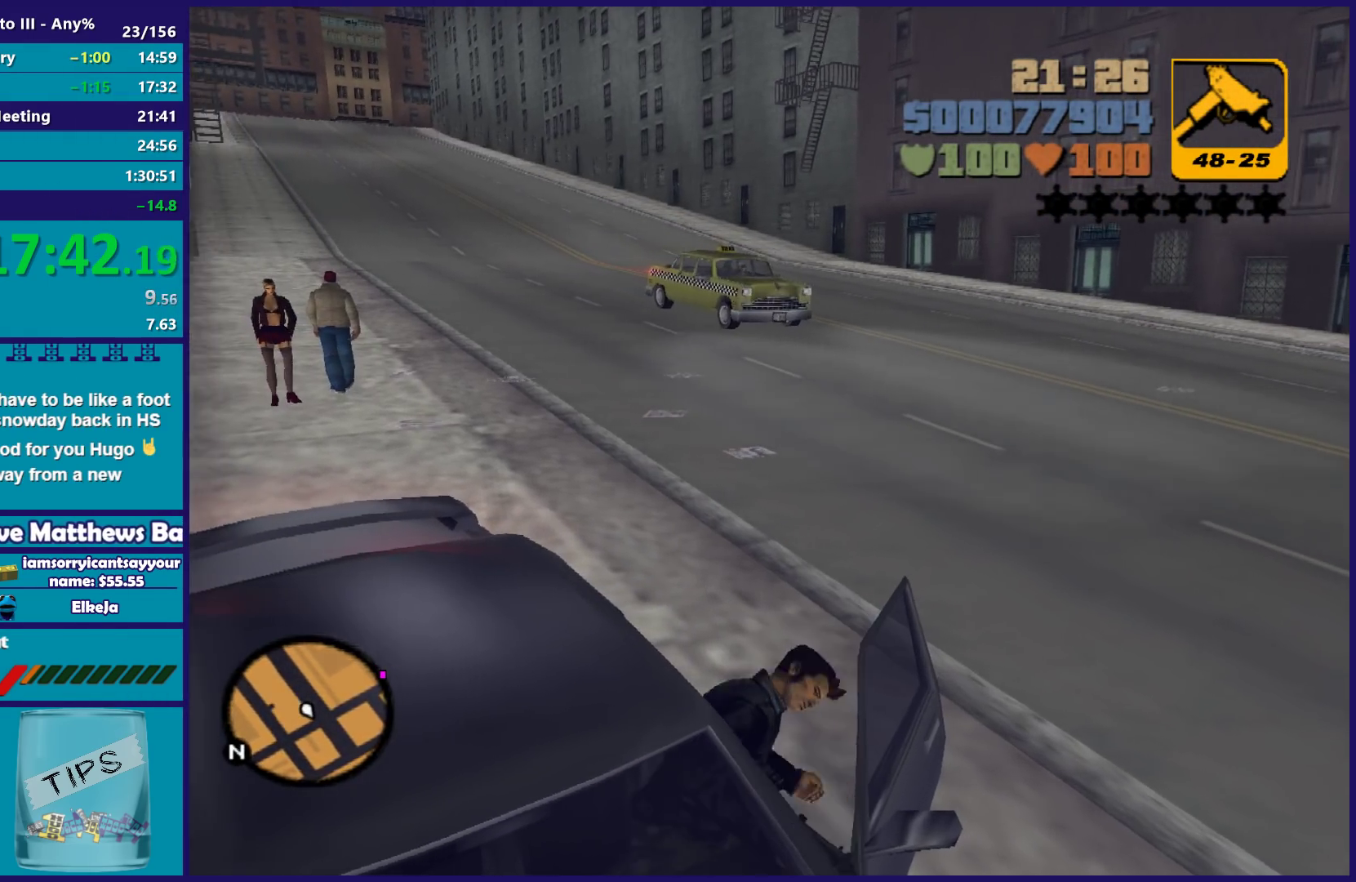
{"buttons": ["X", "R2"], "left_stick": "left", "right_stick": "center", "button_events": []}
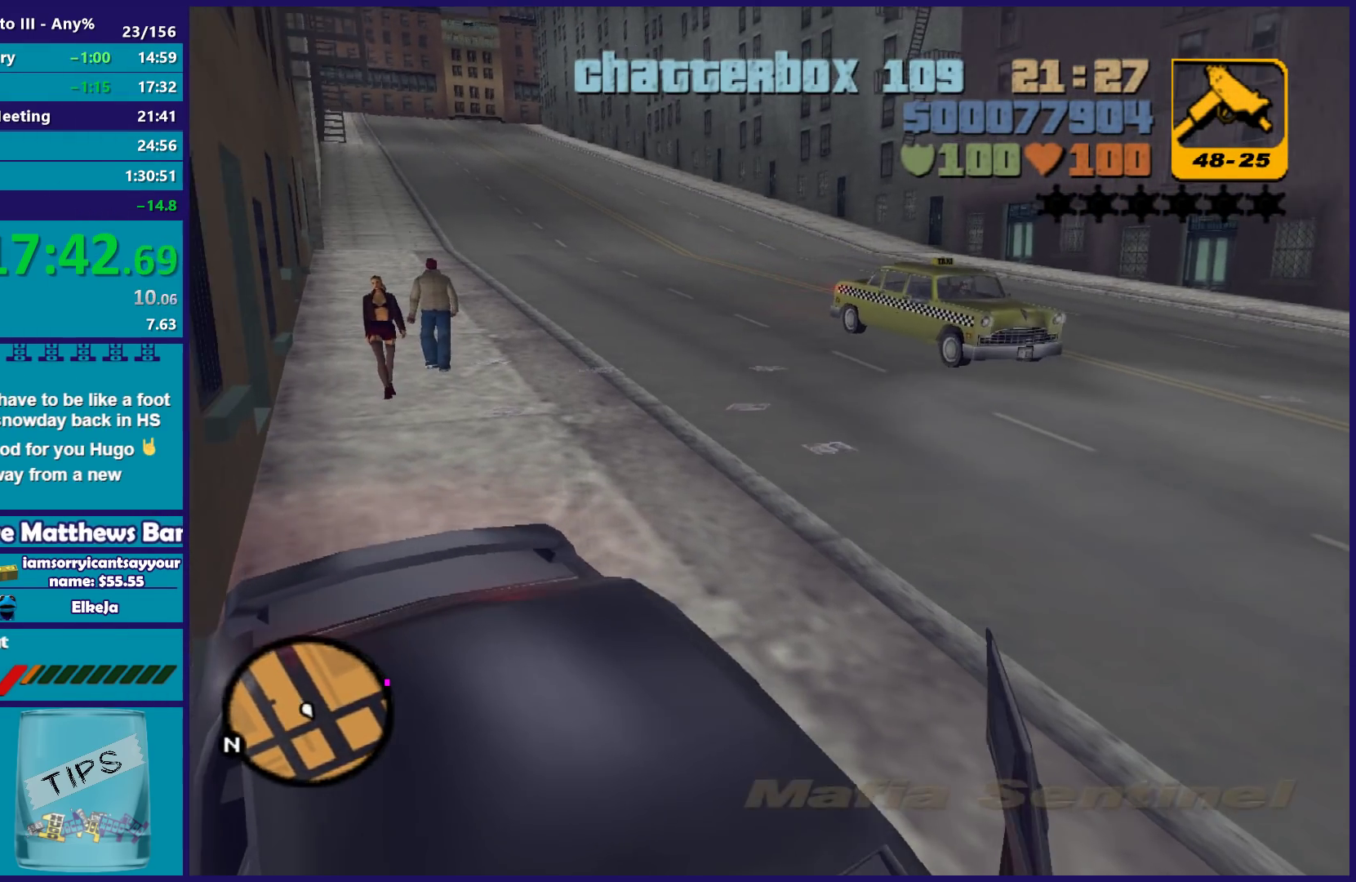
{"buttons": ["R2"], "left_stick": "center", "right_stick": "center", "button_events": [[167, "X", "up"]]}
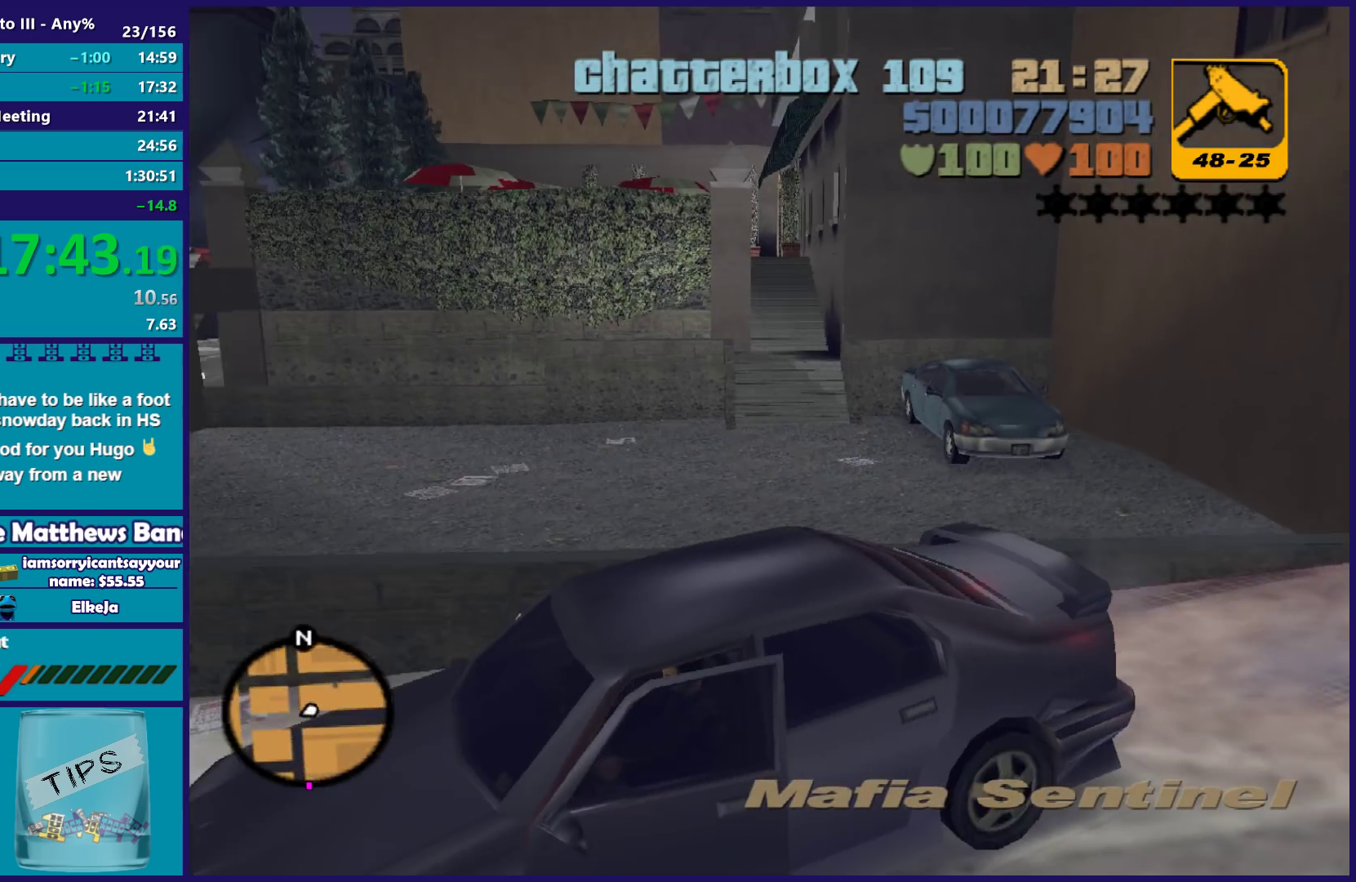
{"buttons": ["R2"], "left_stick": "center", "right_stick": "center", "button_events": []}
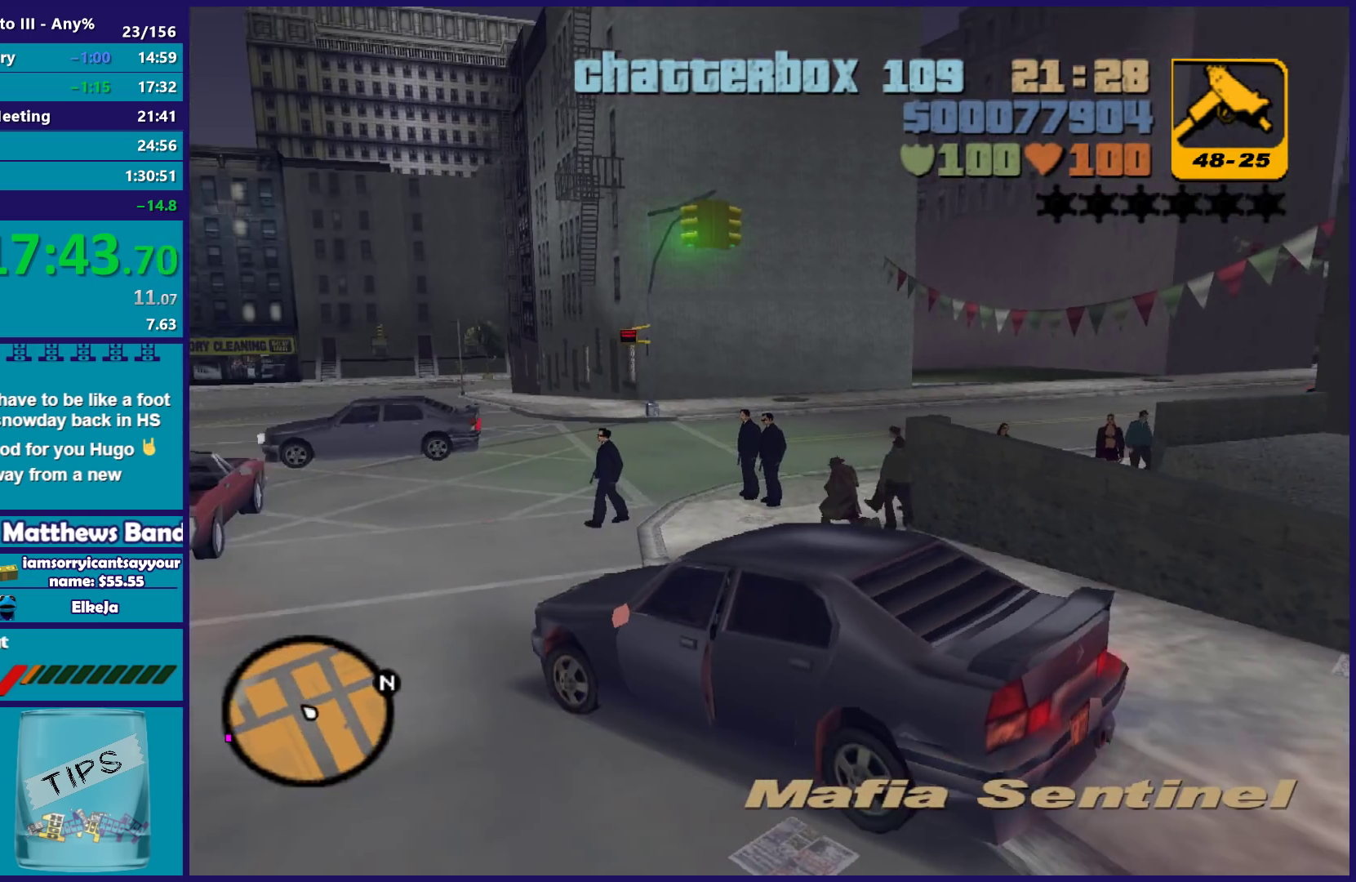
{"buttons": ["R2"], "left_stick": "down-left", "right_stick": "center", "button_events": []}
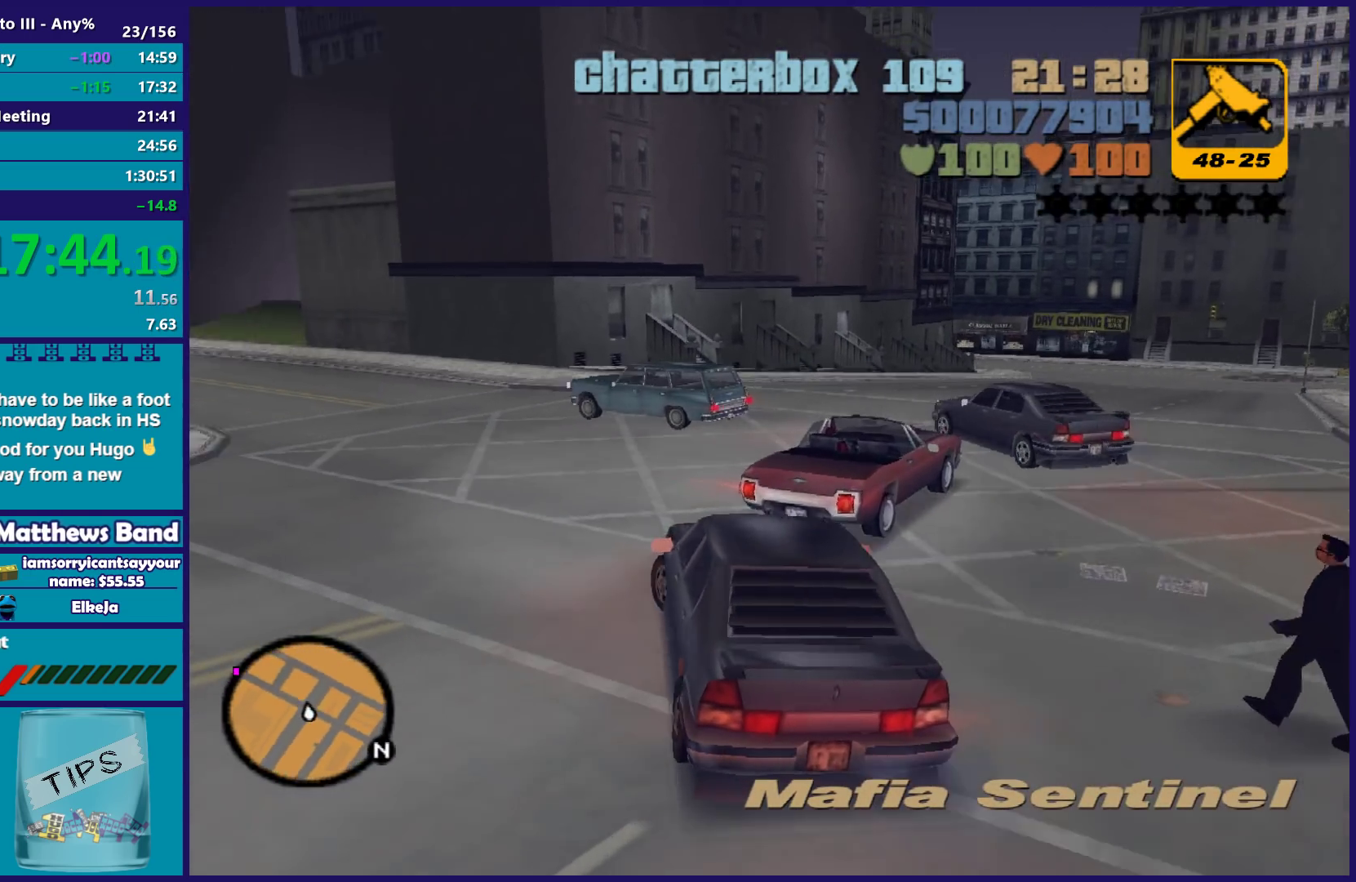
{"buttons": ["R2"], "left_stick": "left", "right_stick": "center", "button_events": []}
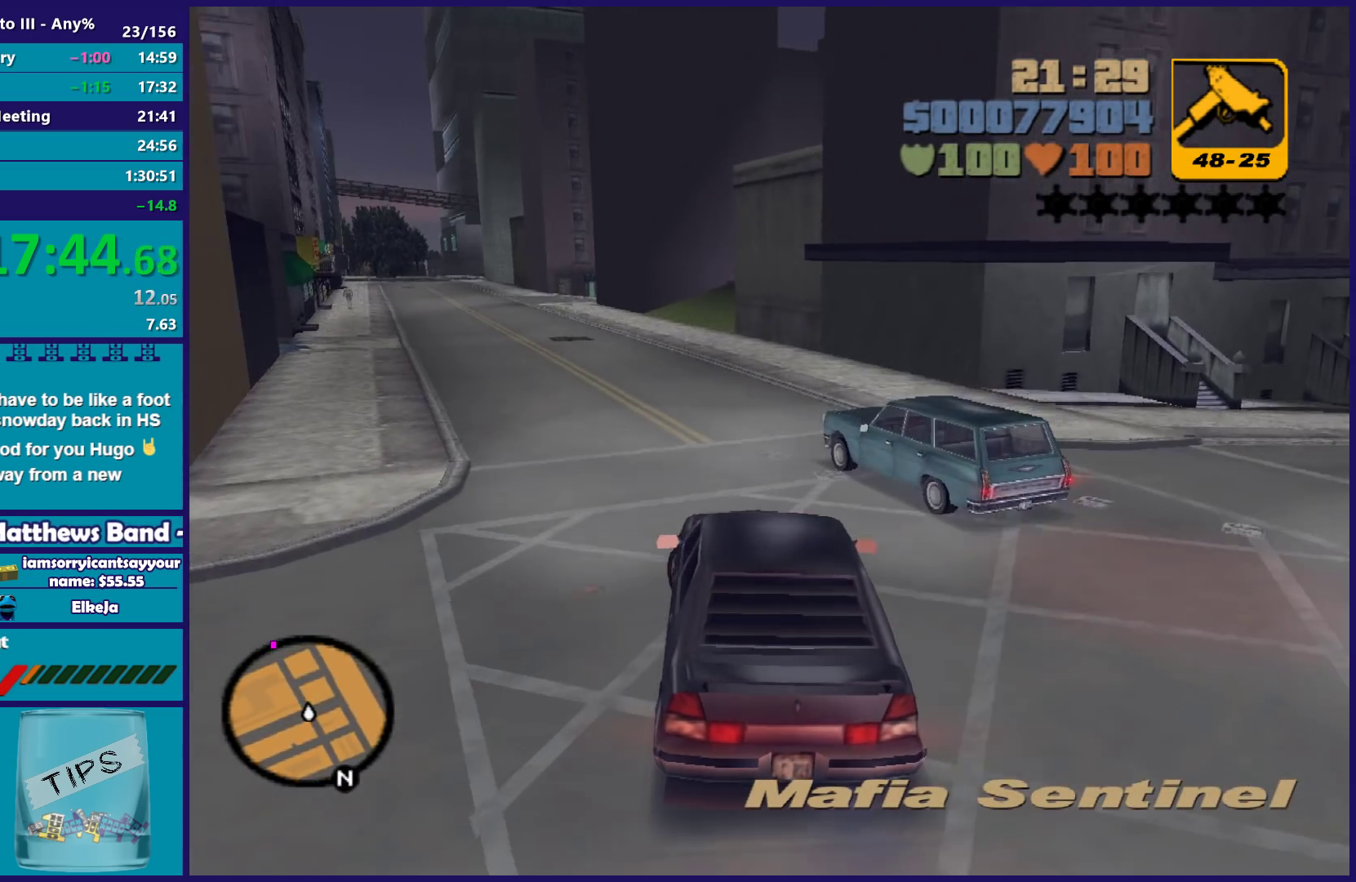
{"buttons": ["R2"], "left_stick": "center", "right_stick": "center", "button_events": []}
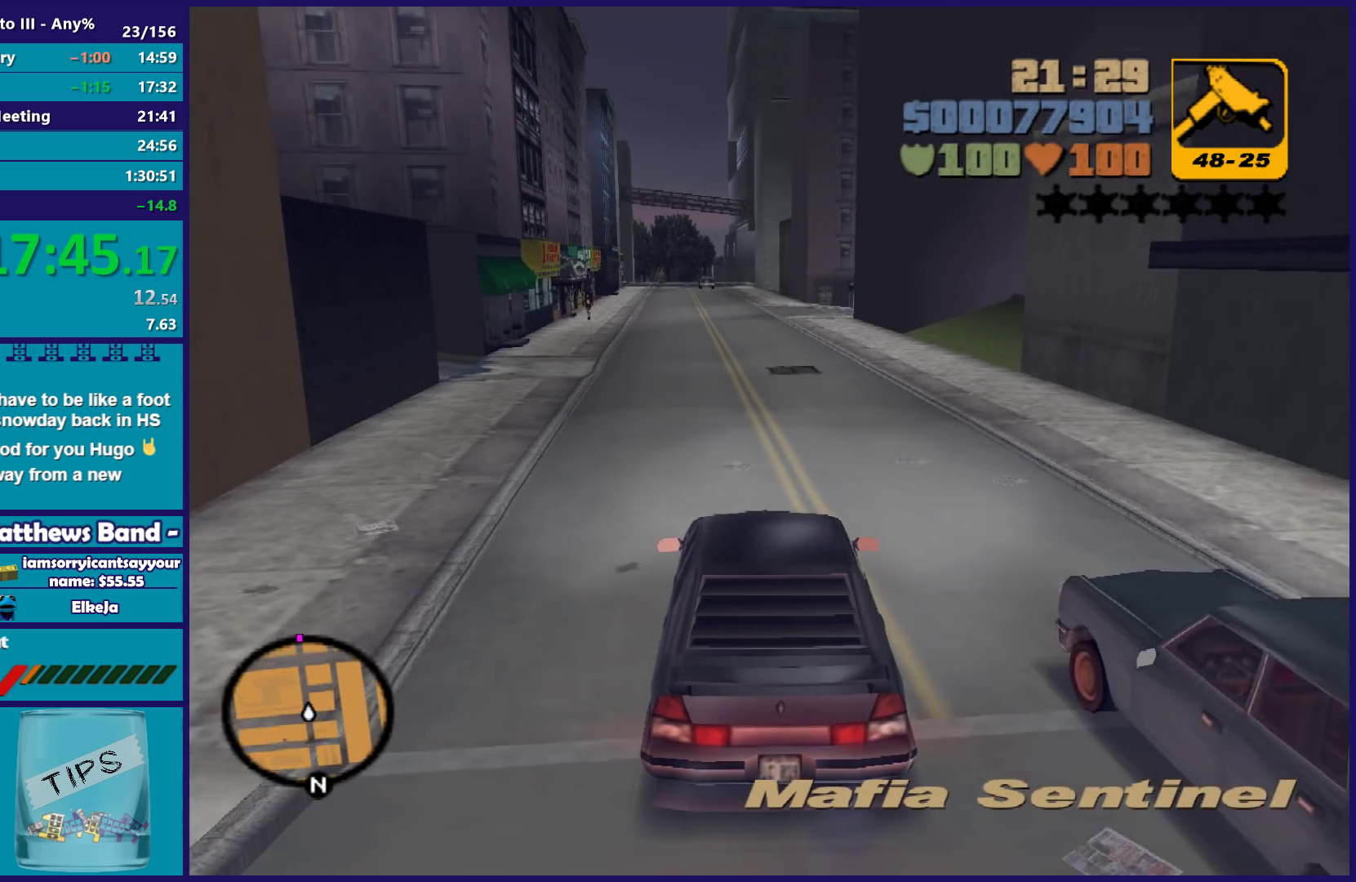
{"buttons": ["R2"], "left_stick": "up-left", "right_stick": "center", "button_events": []}
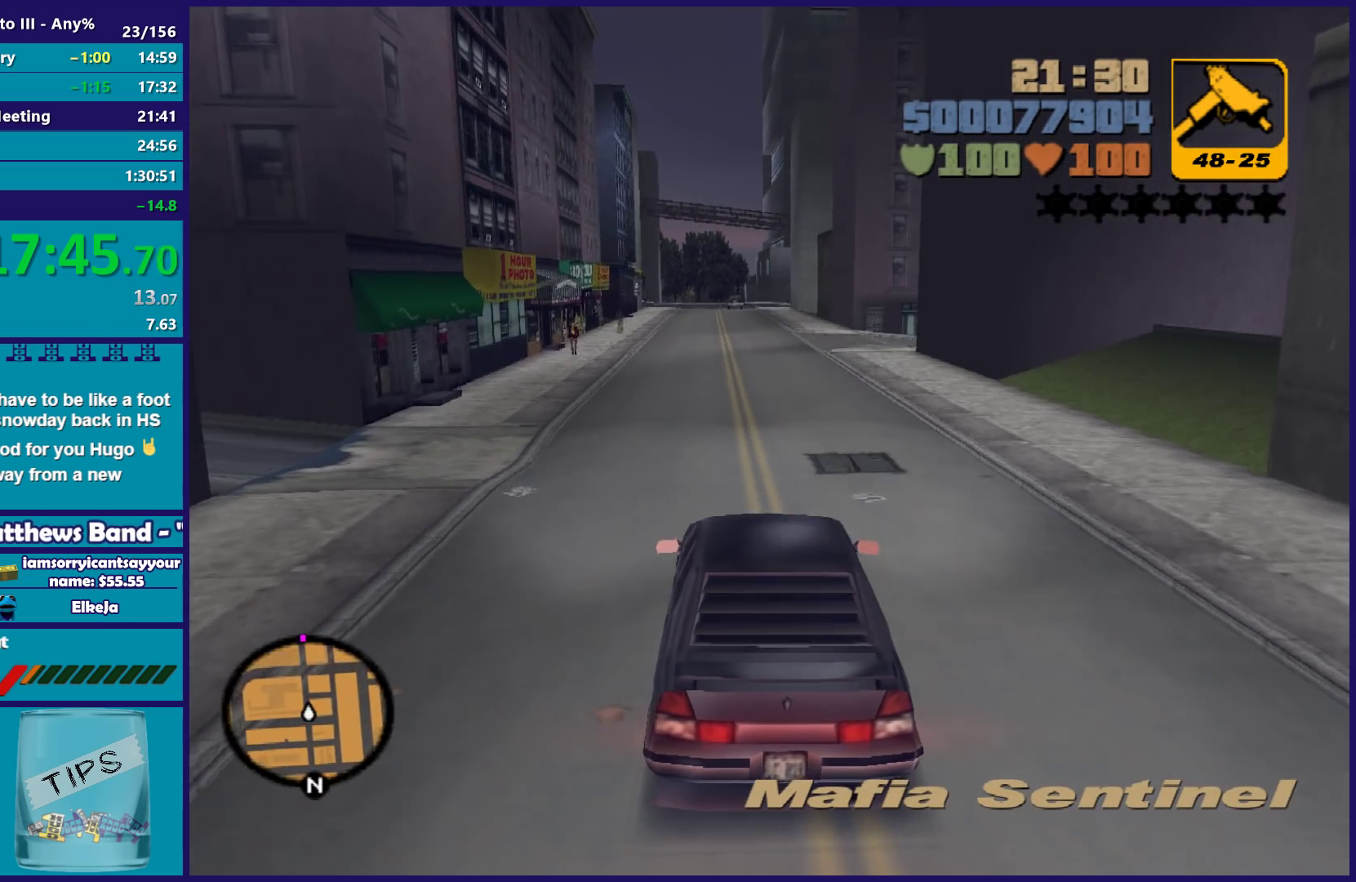
{"buttons": ["R2"], "left_stick": "center", "right_stick": "center", "button_events": []}
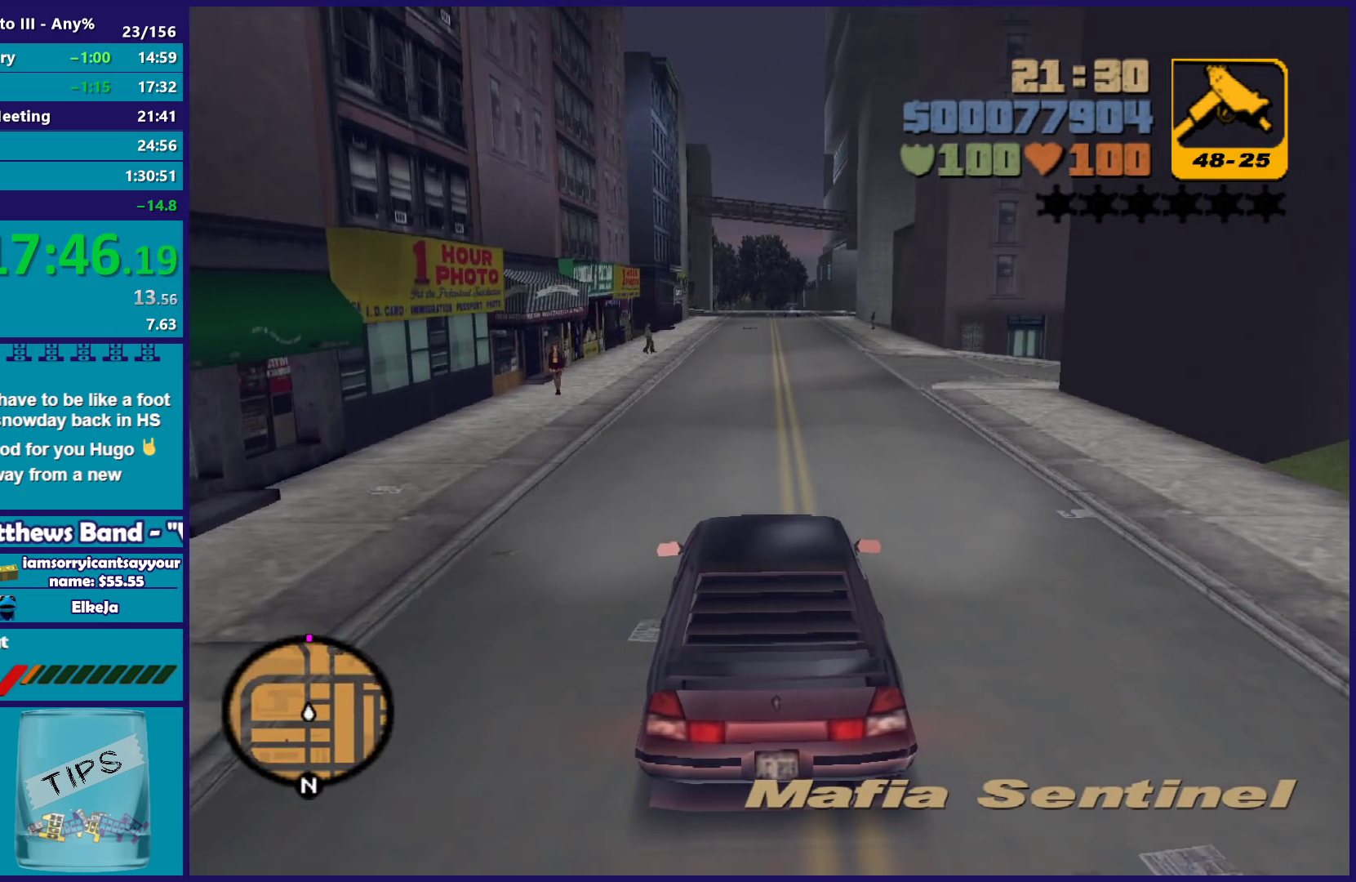
{"buttons": ["R2"], "left_stick": "center", "right_stick": "center", "button_events": []}
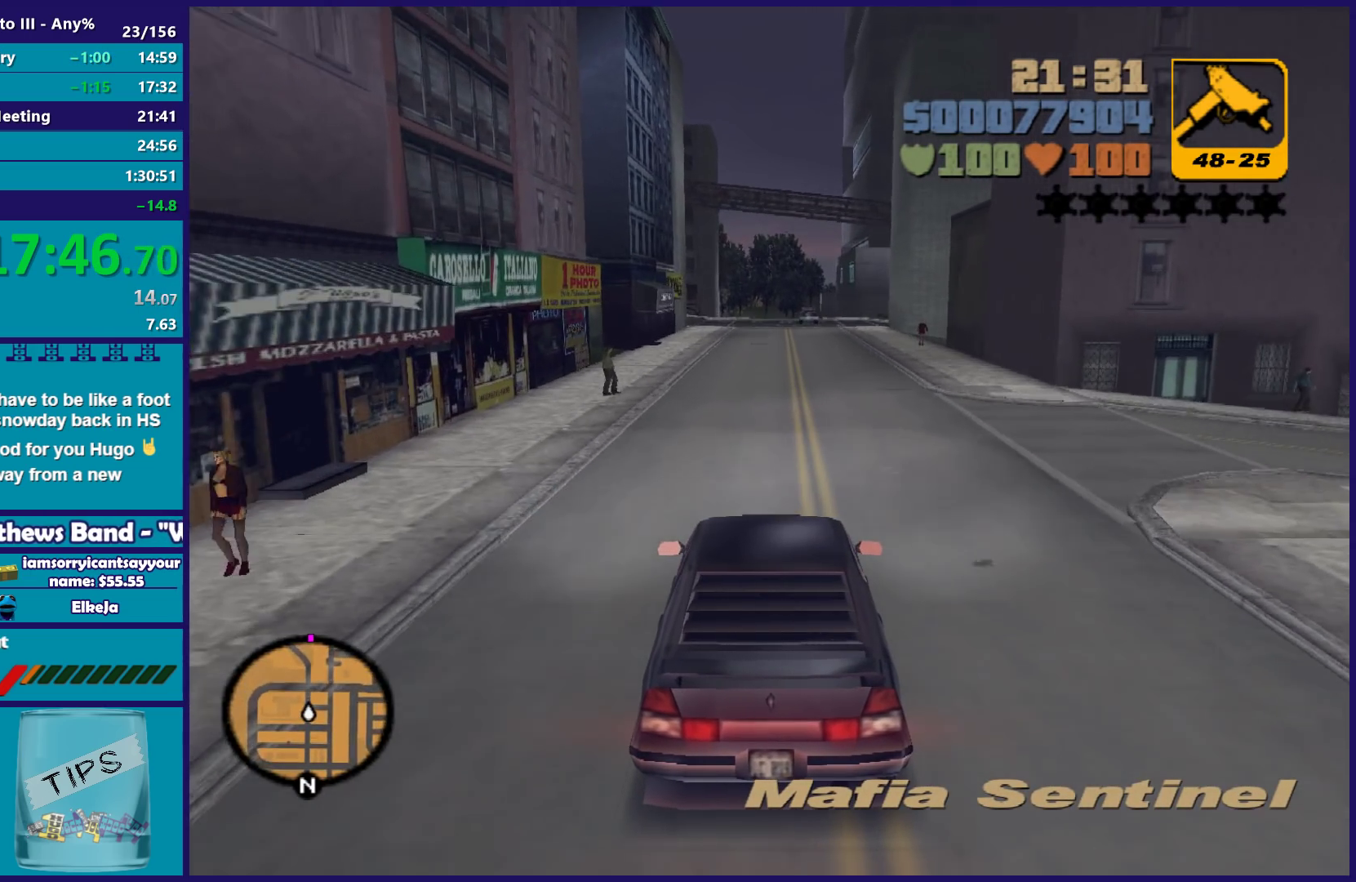
{"buttons": ["R2"], "left_stick": "center", "right_stick": "center", "button_events": []}
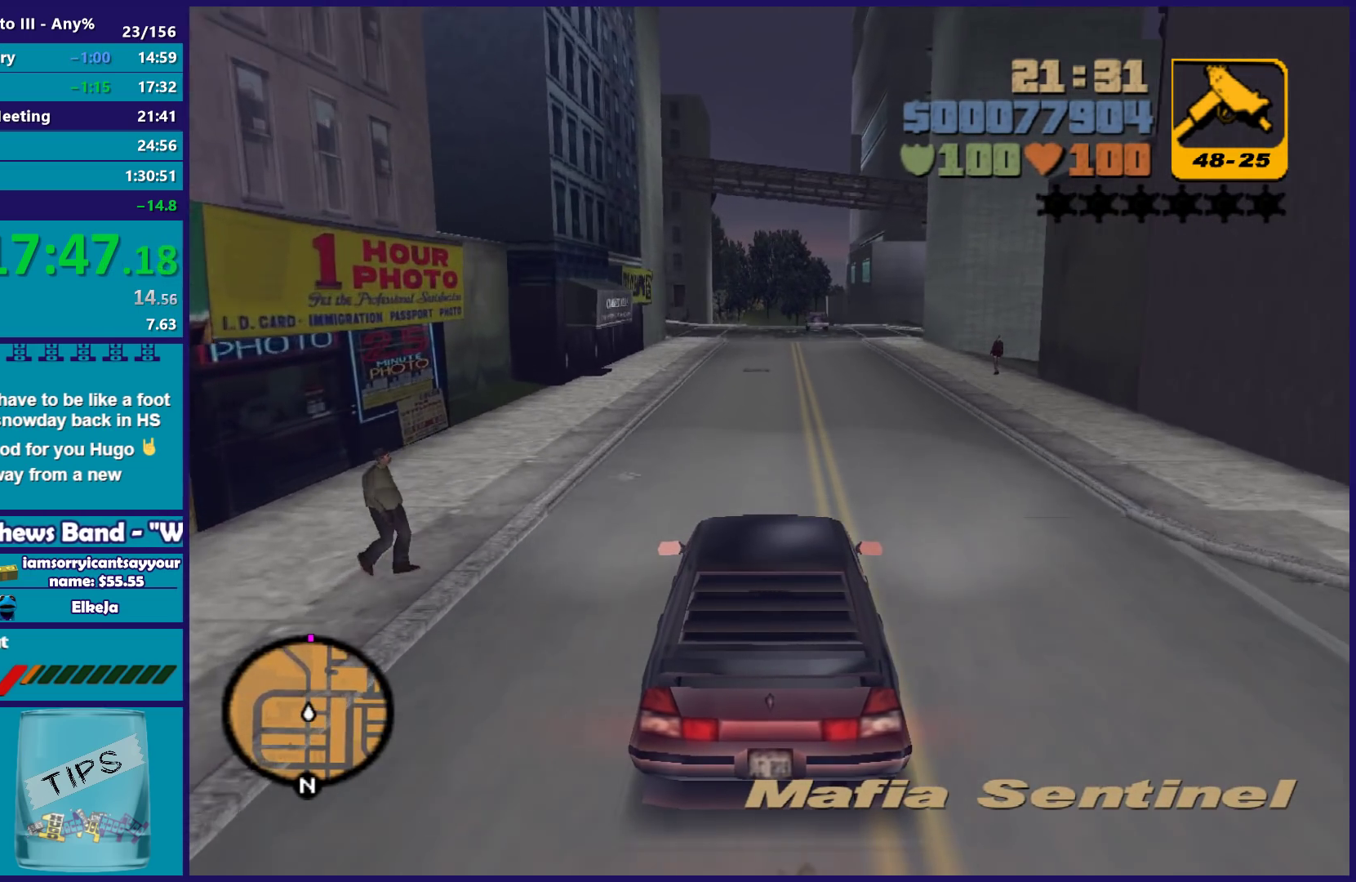
{"buttons": ["R2"], "left_stick": "center", "right_stick": "center", "button_events": []}